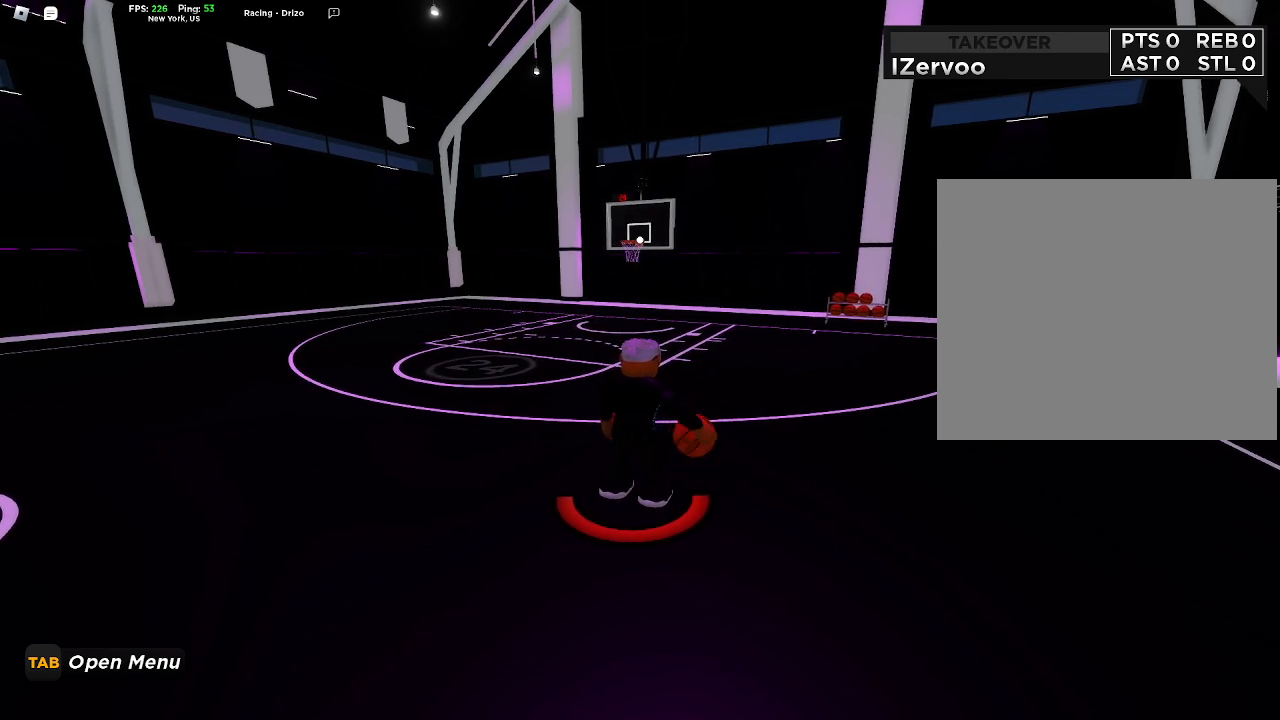
Gameplay with a controller (PlayStation layout); each line is a JSON object with the inputs held at the frame after it. "events" lists button and stick changes between this image and that frame as [ms after this image, input, new state], when the widget could be followed in between.
{"buttons": [], "left_stick": "center", "right_stick": "center", "events": [[267, "left_stick", "up-left"], [367, "left_stick", "center"]]}
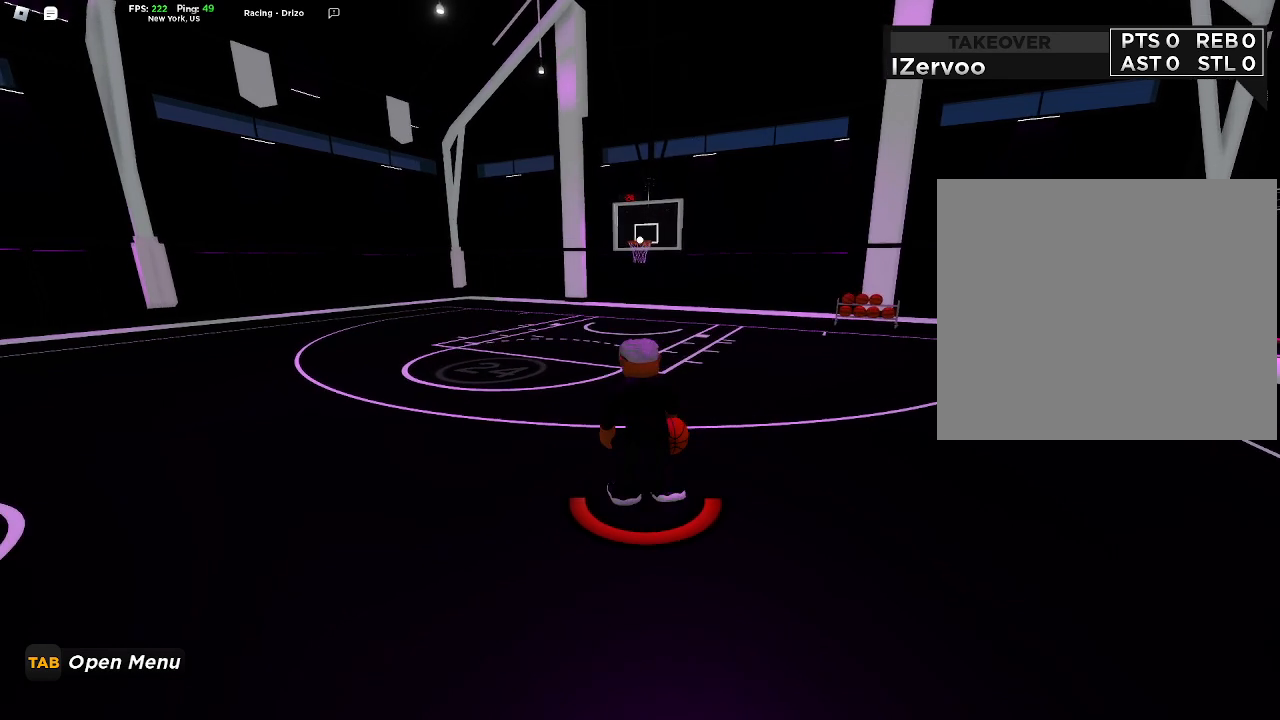
{"buttons": [], "left_stick": "down-right", "right_stick": "center", "events": [[500, "left_stick", "down-right"]]}
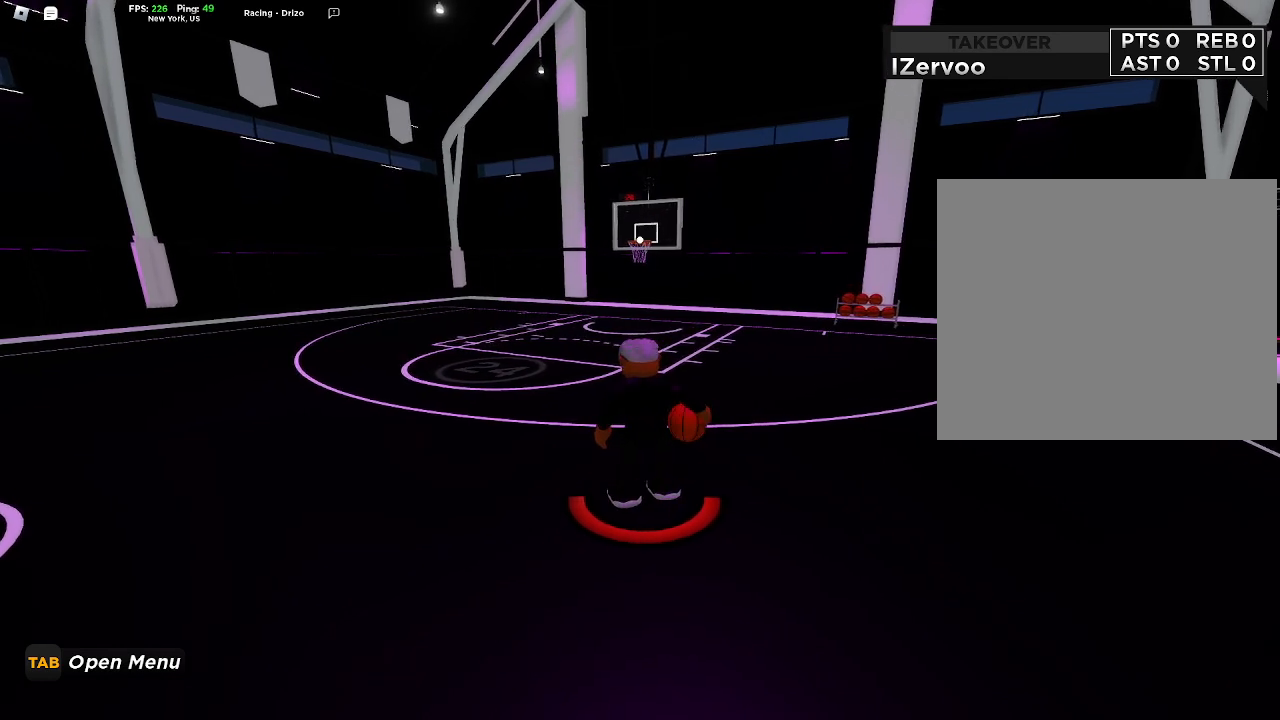
{"buttons": [], "left_stick": "down-right", "right_stick": "center", "events": []}
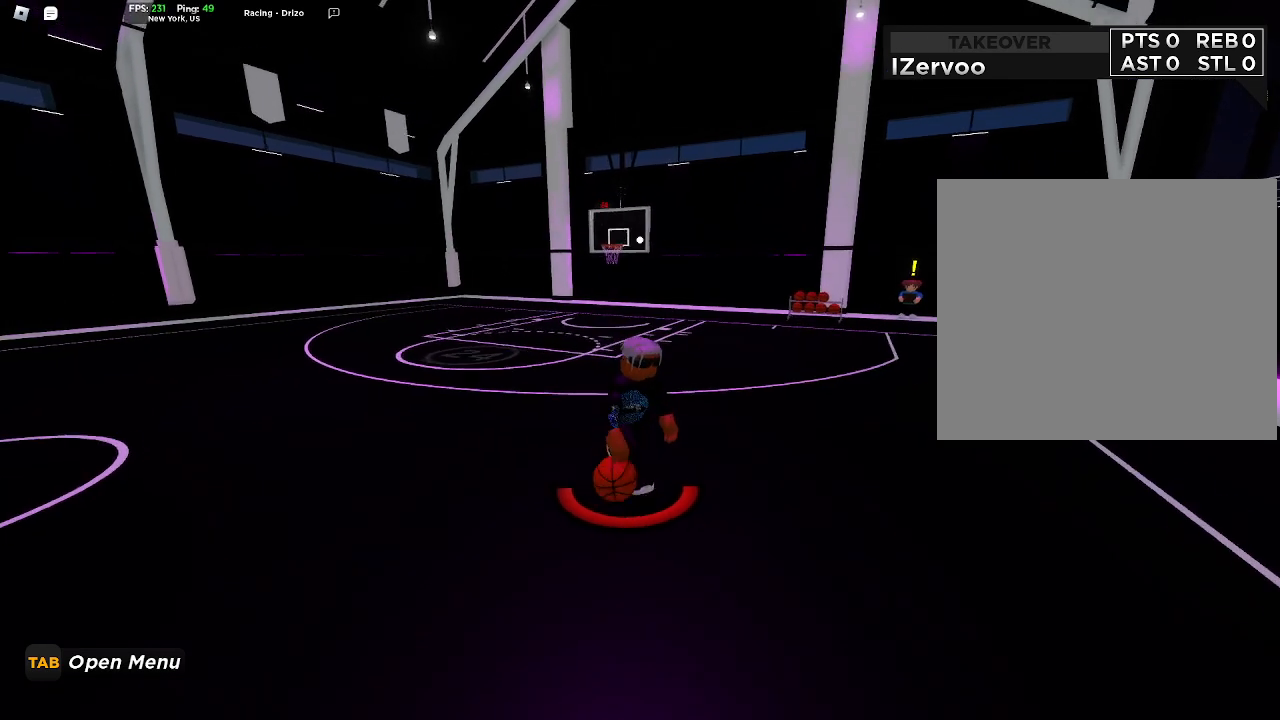
{"buttons": [], "left_stick": "right", "right_stick": "center", "events": [[400, "left_stick", "right"]]}
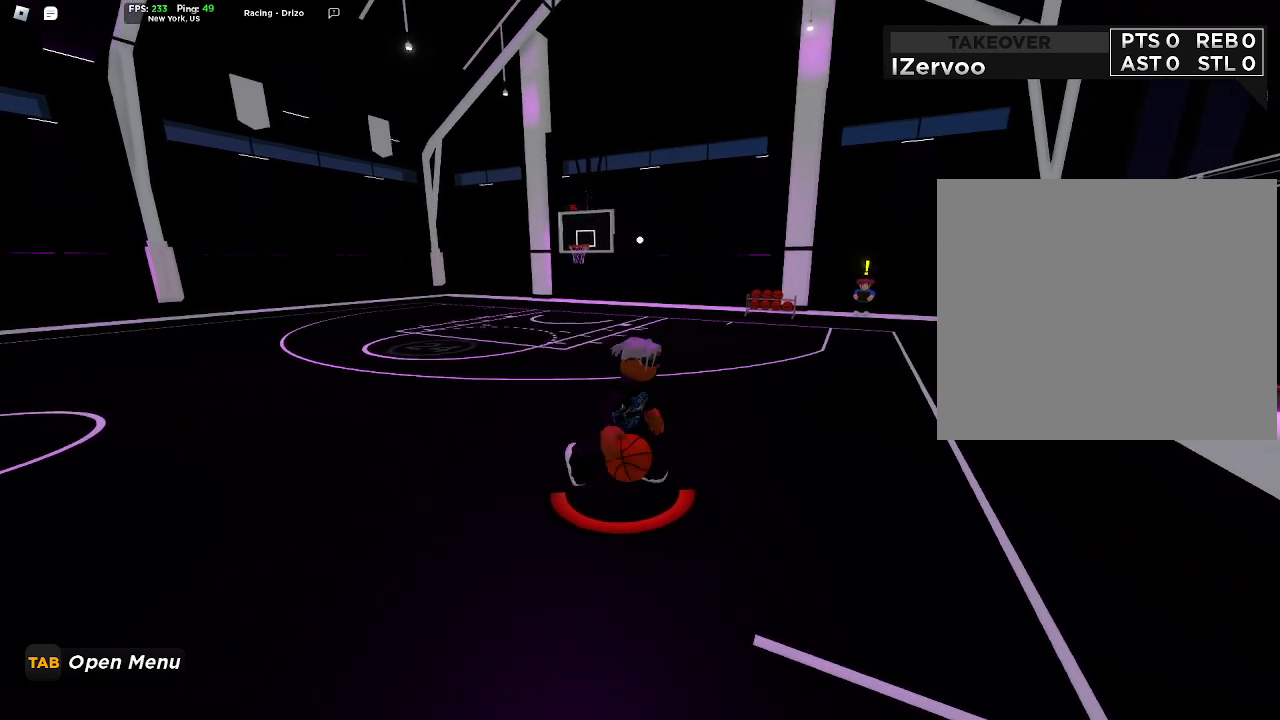
{"buttons": [], "left_stick": "up", "right_stick": "center", "events": [[33, "left_stick", "up-right"], [133, "left_stick", "up"]]}
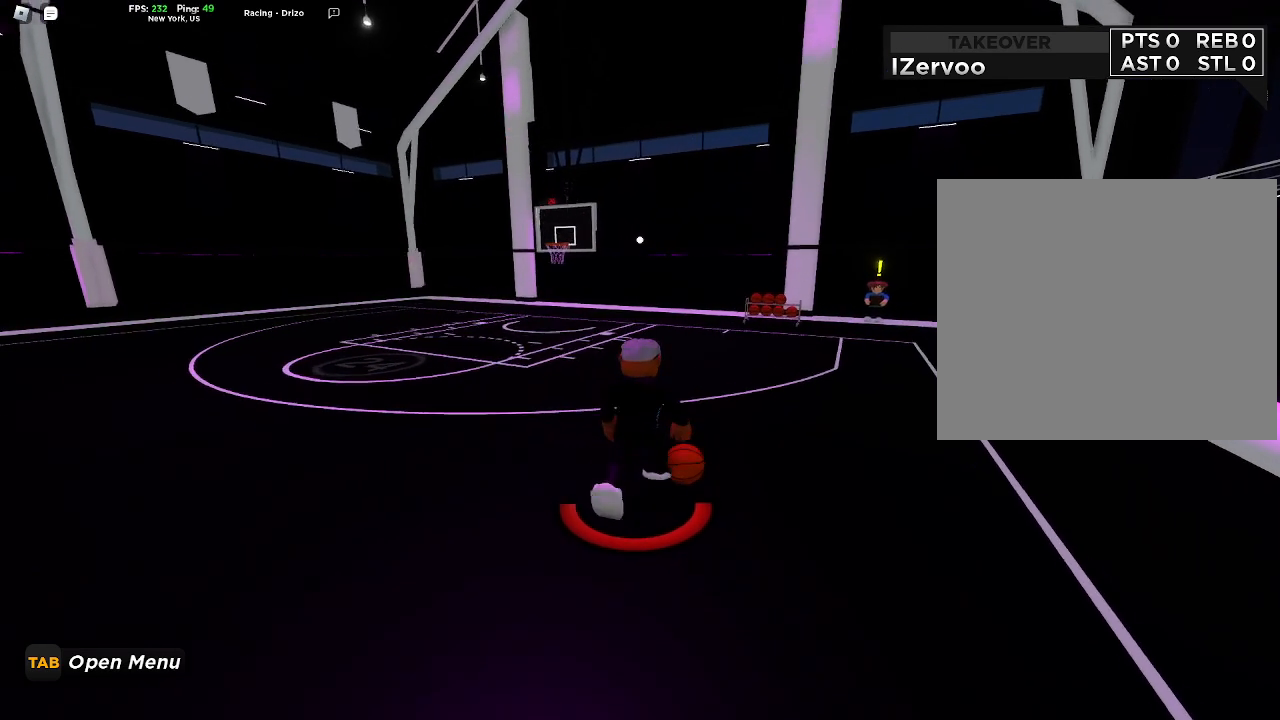
{"buttons": [], "left_stick": "center", "right_stick": "center", "events": [[267, "left_stick", "center"]]}
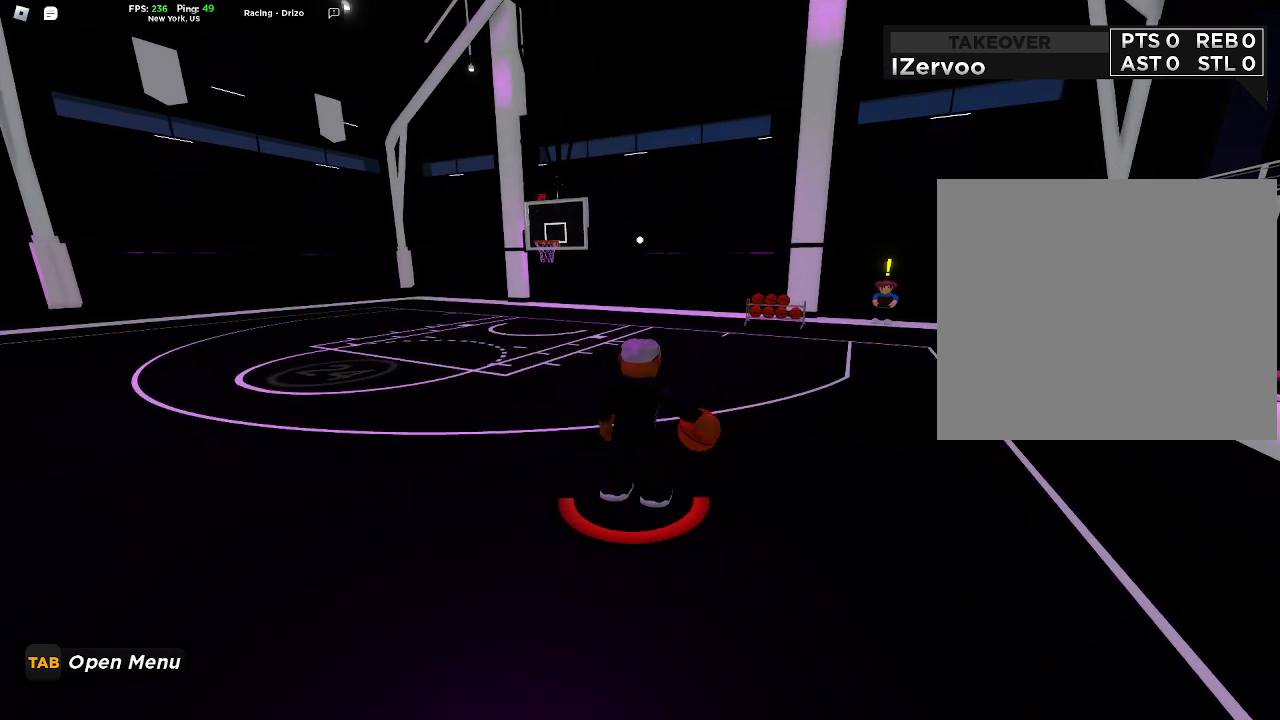
{"buttons": [], "left_stick": "down", "right_stick": "center", "events": [[500, "left_stick", "down"]]}
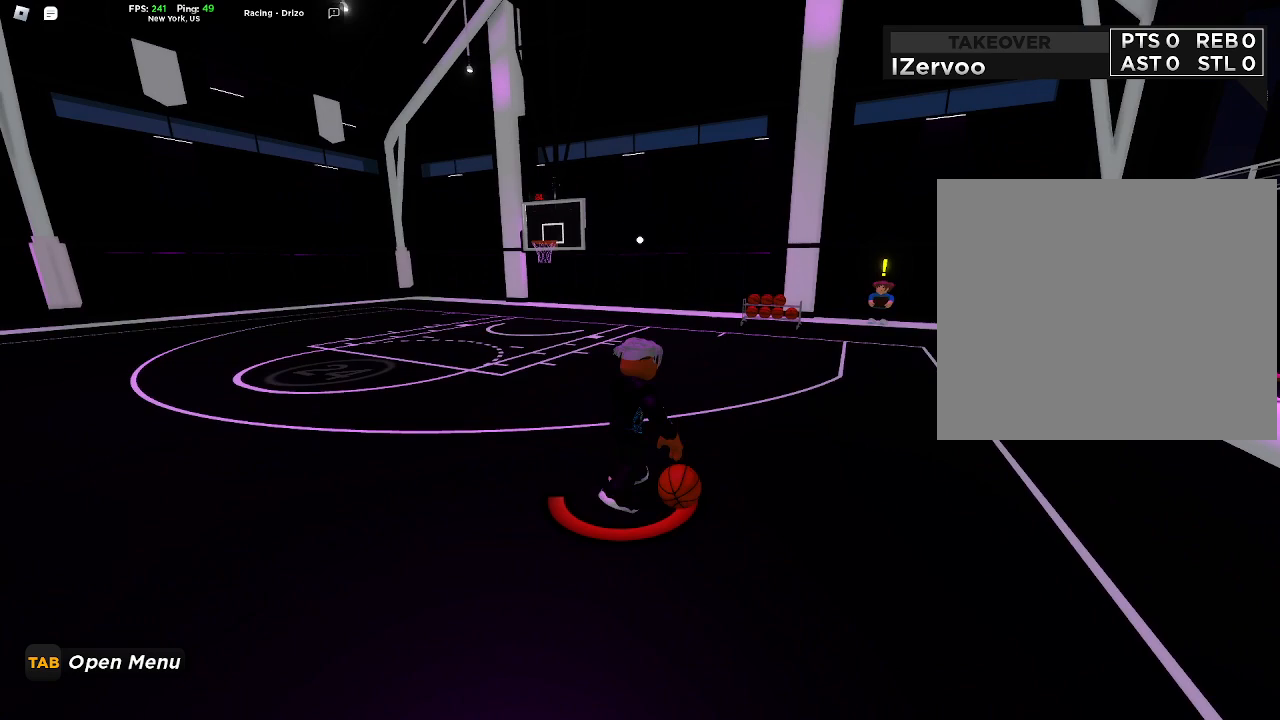
{"buttons": [], "left_stick": "down", "right_stick": "center", "events": []}
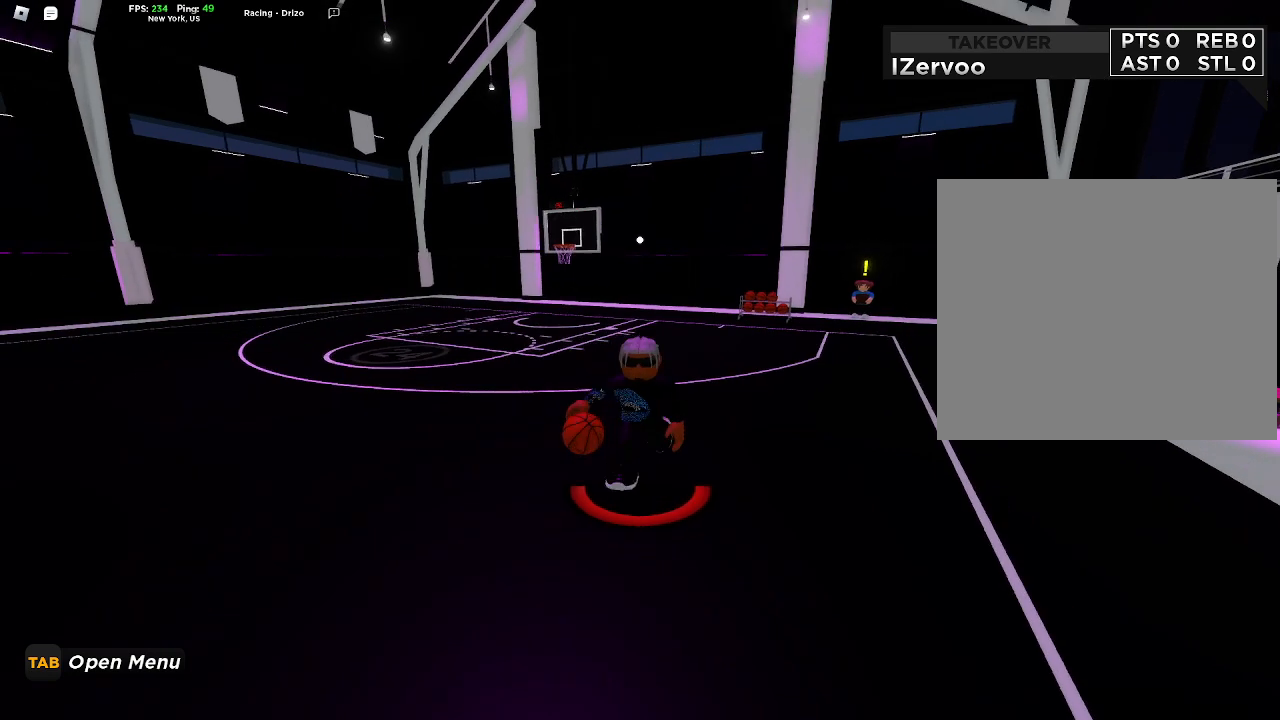
{"buttons": [], "left_stick": "up", "right_stick": "center", "events": [[33, "left_stick", "up-right"], [100, "left_stick", "up"]]}
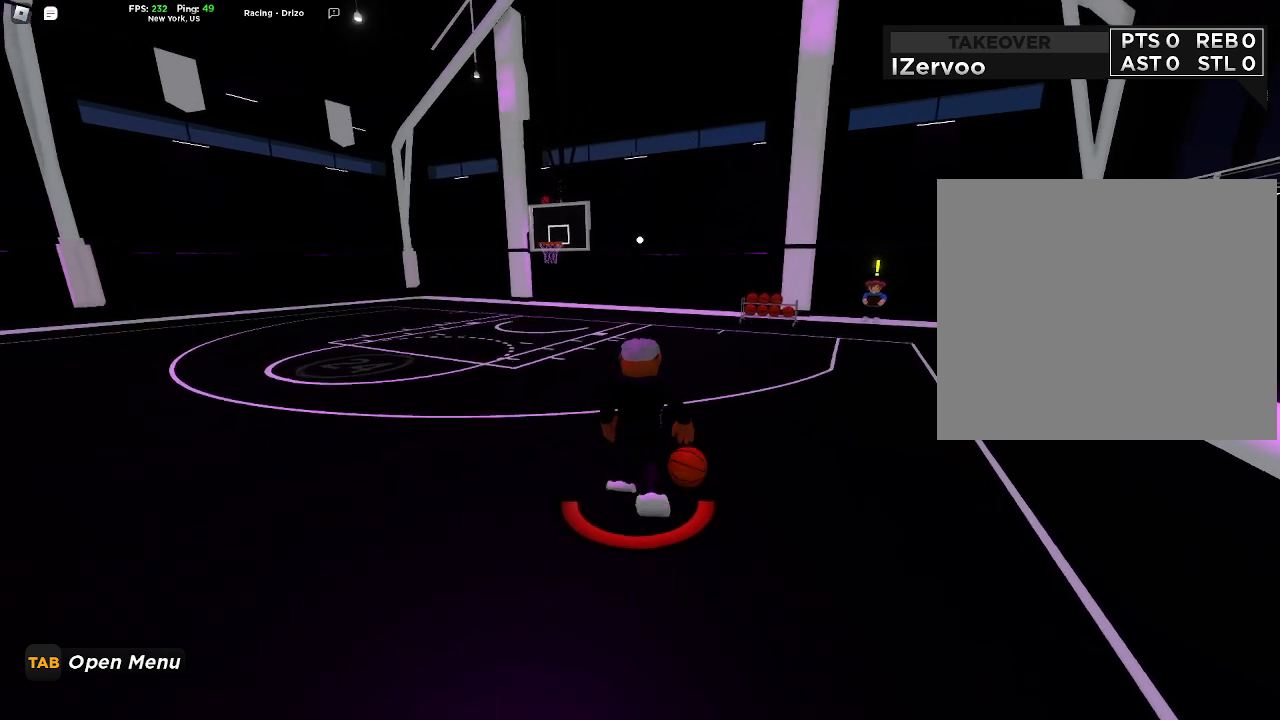
{"buttons": [], "left_stick": "center", "right_stick": "center", "events": [[367, "left_stick", "center"]]}
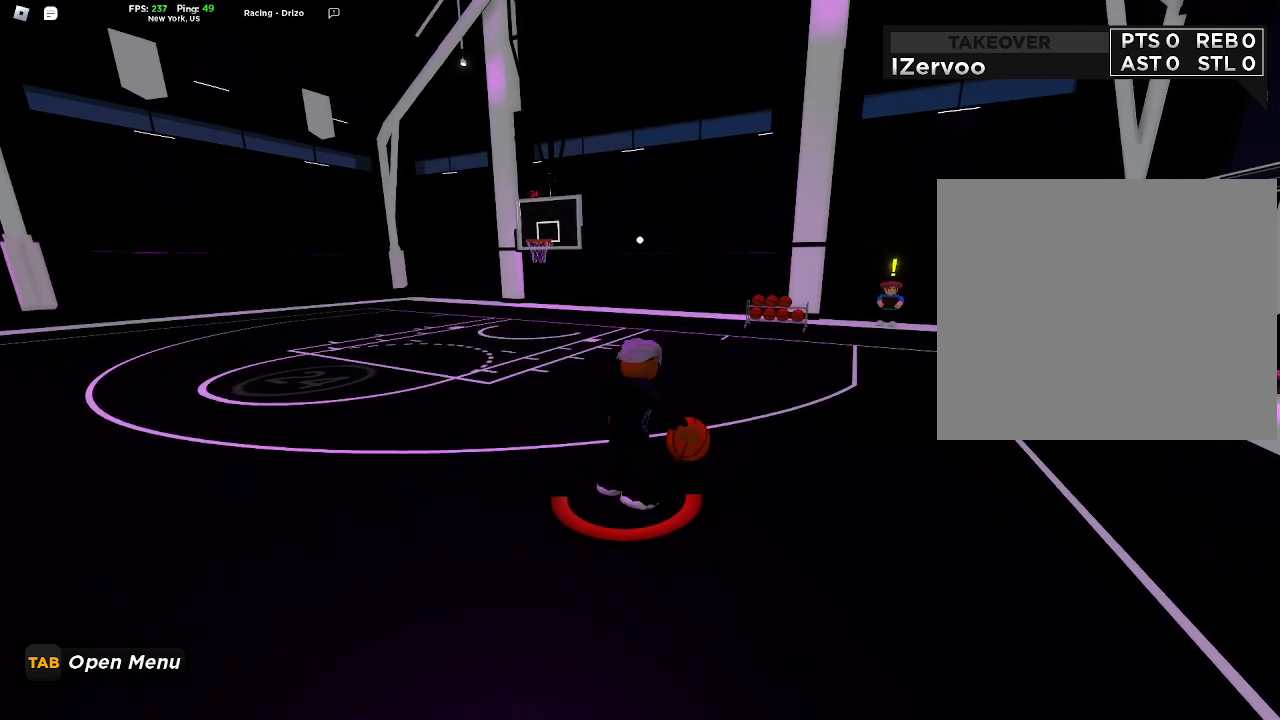
{"buttons": [], "left_stick": "down", "right_stick": "center", "events": [[267, "left_stick", "down"]]}
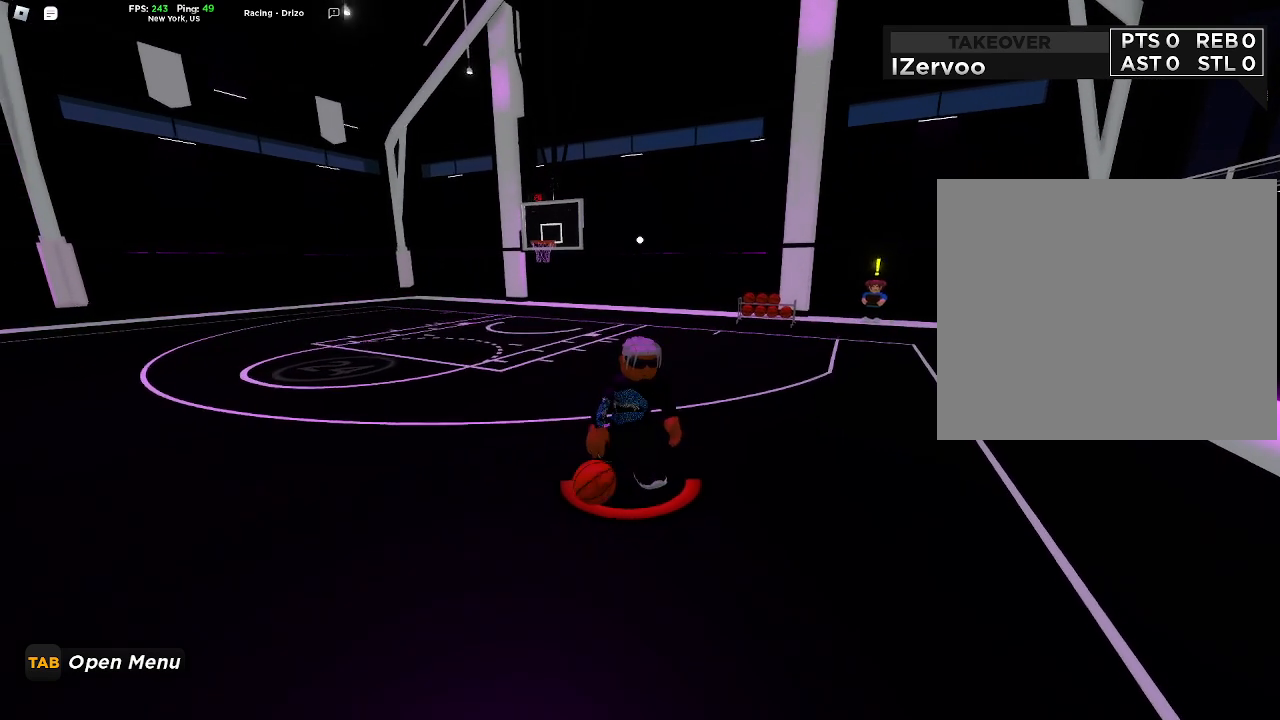
{"buttons": [], "left_stick": "up-right", "right_stick": "center", "events": [[500, "left_stick", "up-right"]]}
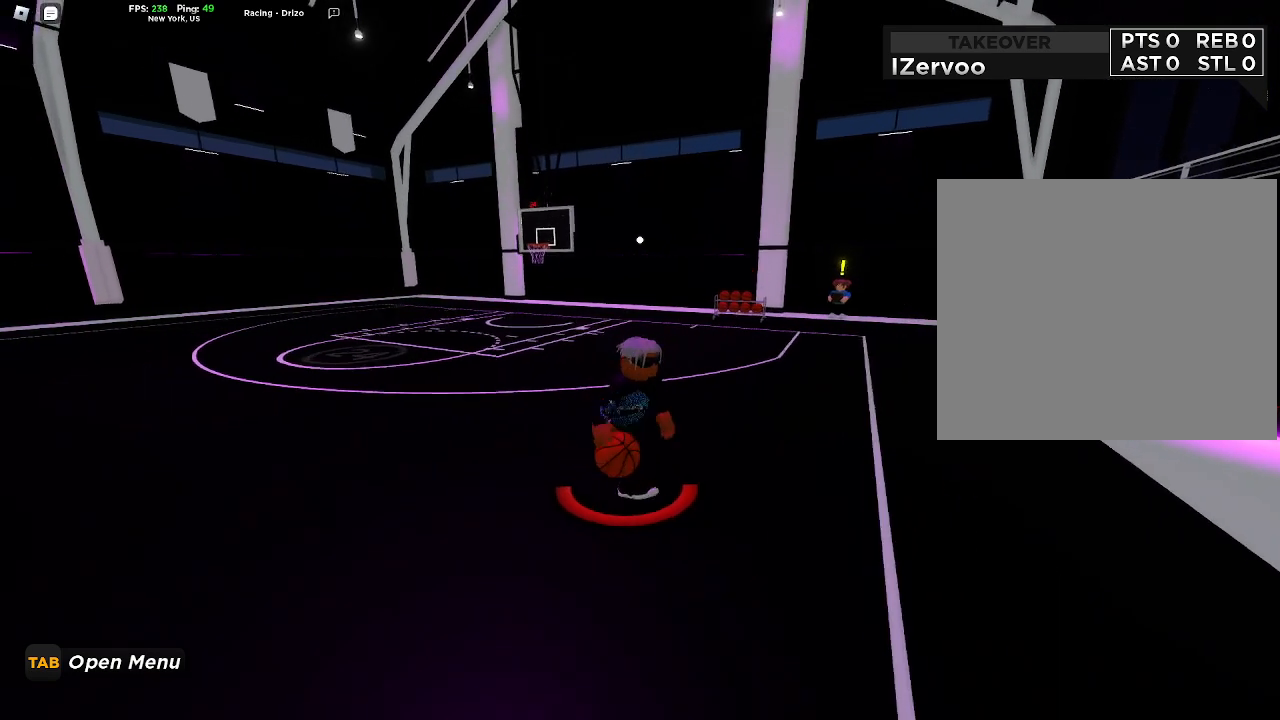
{"buttons": [], "left_stick": "up", "right_stick": "center", "events": [[67, "left_stick", "up"]]}
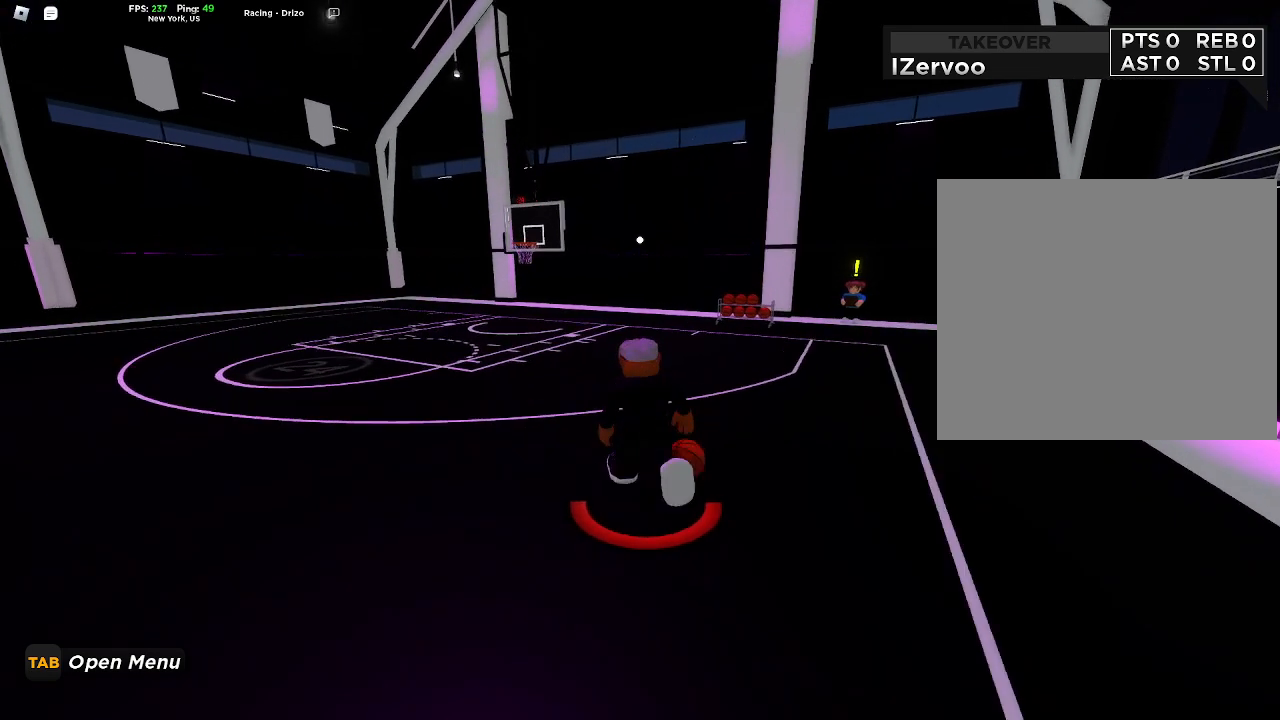
{"buttons": [], "left_stick": "center", "right_stick": "center", "events": [[100, "left_stick", "center"]]}
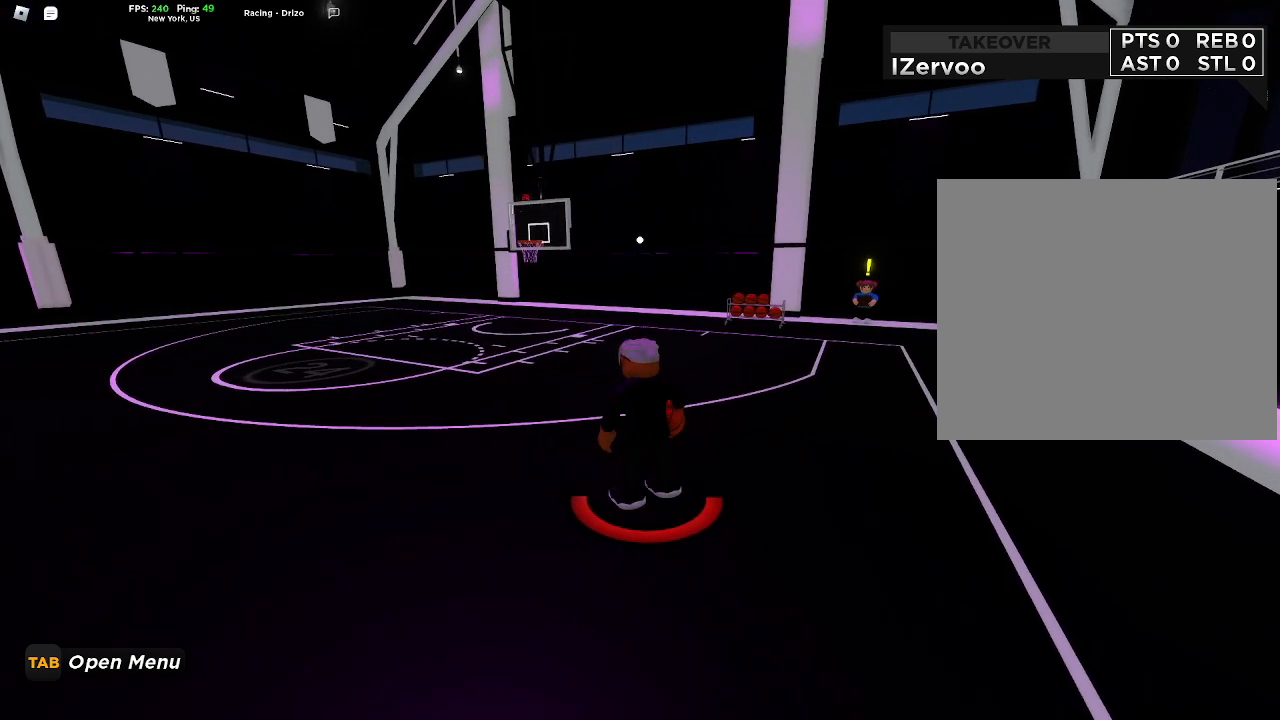
{"buttons": [], "left_stick": "center", "right_stick": "center", "events": []}
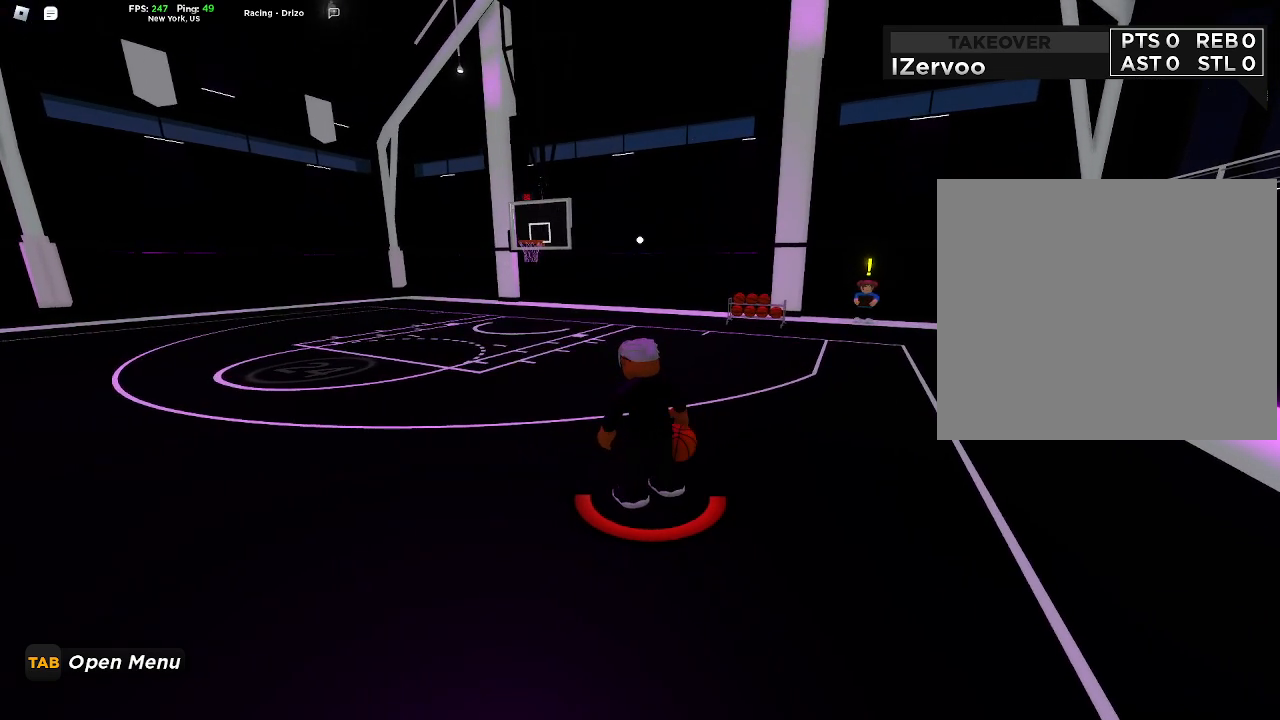
{"buttons": [], "left_stick": "center", "right_stick": "center", "events": []}
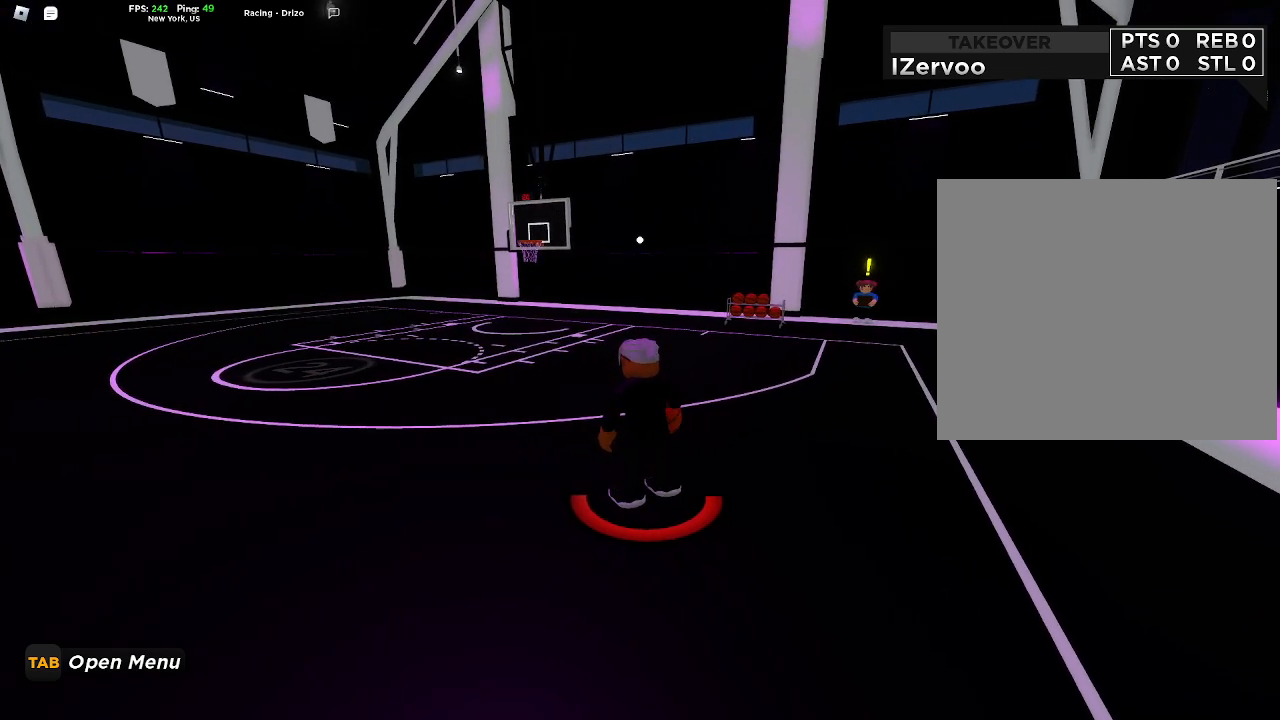
{"buttons": ["R2"], "left_stick": "up-left", "right_stick": "center", "events": [[167, "left_stick", "up"], [233, "R2", "down"], [367, "left_stick", "up-left"]]}
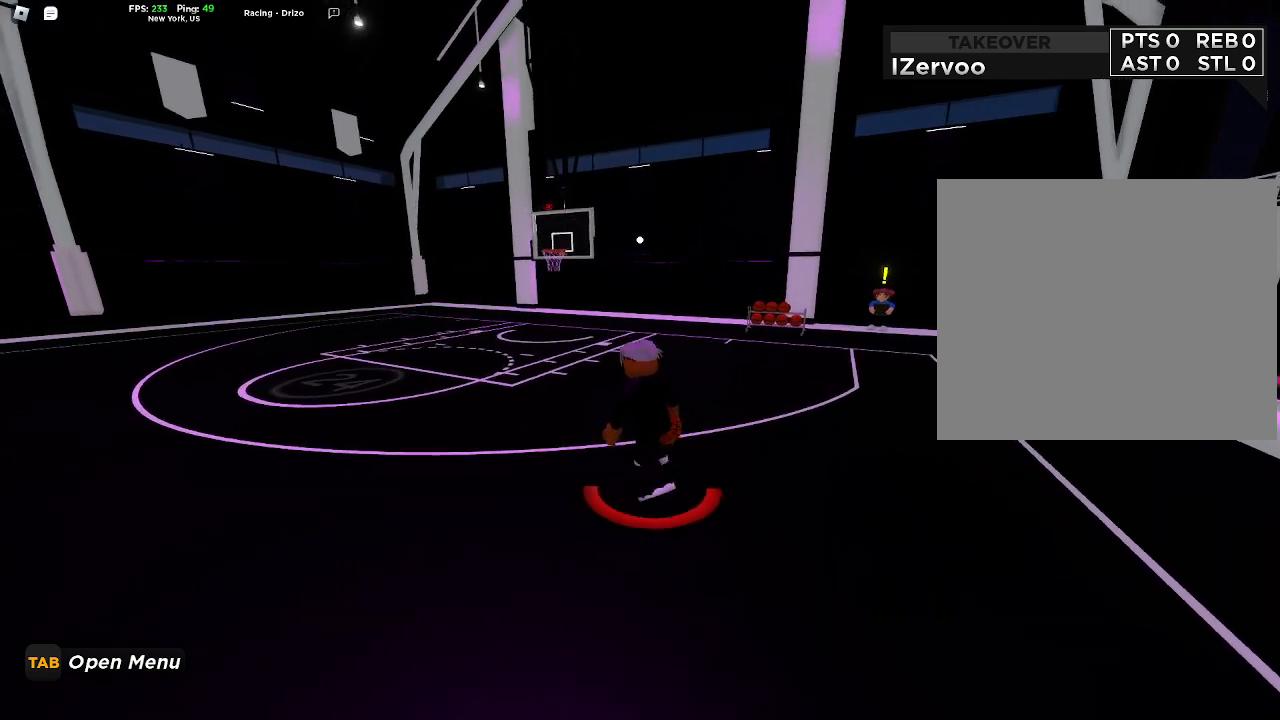
{"buttons": ["R2"], "left_stick": "down", "right_stick": "center", "events": [[67, "left_stick", "left"], [133, "R2", "up"], [200, "left_stick", "down"], [367, "R2", "down"]]}